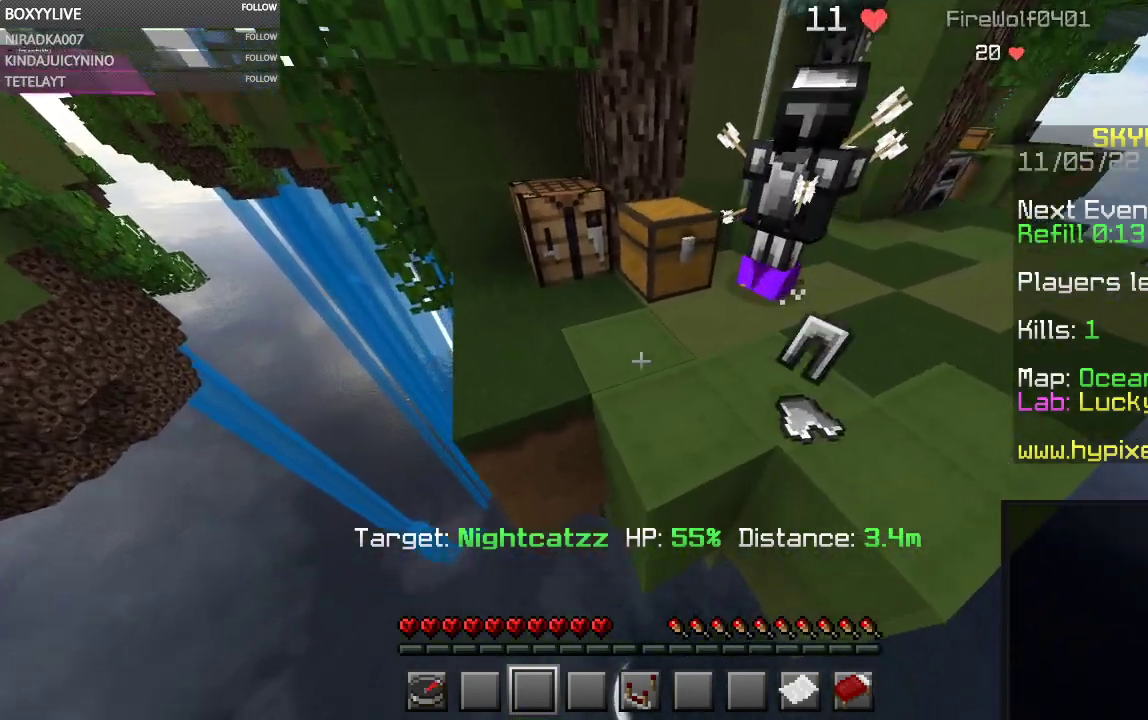
Gameplay with keyboard and mouse; each line is a JSON object with the keys and mouse buttons held at the frame after it. "events" lists presses ("down") and releases ("up") of "a", "d", "s", "space", "w", "mouse_left" and "mouse_right" between this image and that frame as [ms after this image, input, new state], when the widget could be followed in between. "mouse_left", "mouse_right" = the "left", "right" buttons of the "mouse" list. No other keys are recorded. Fast repeated clicks can show as one long hold. Mouse movement is not recorded.
{"keys": ["space"], "mouse": [], "events": [[100, "space", "down"]]}
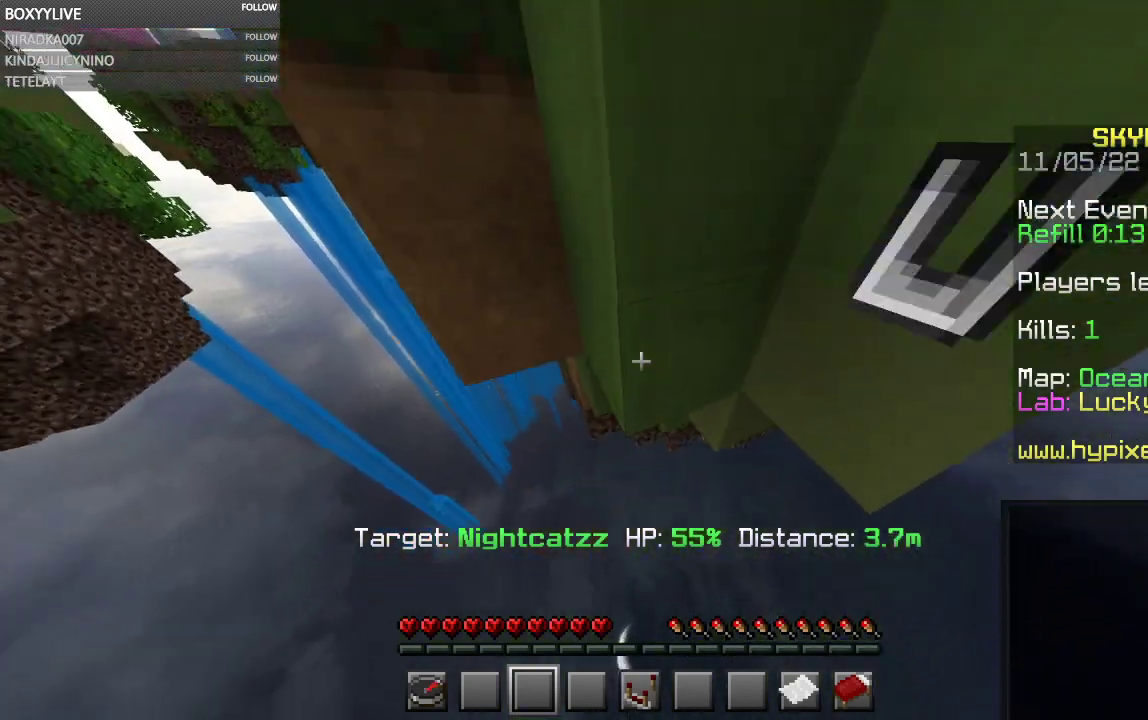
{"keys": [], "mouse": [], "events": [[400, "space", "up"]]}
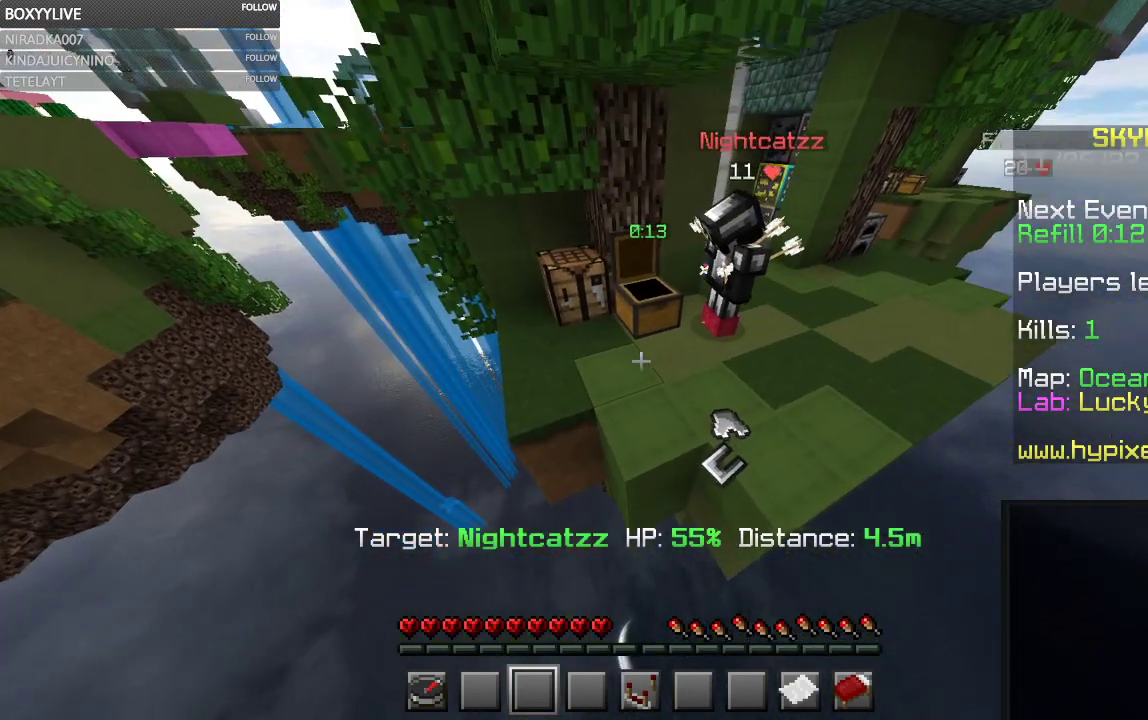
{"keys": [], "mouse": [], "events": []}
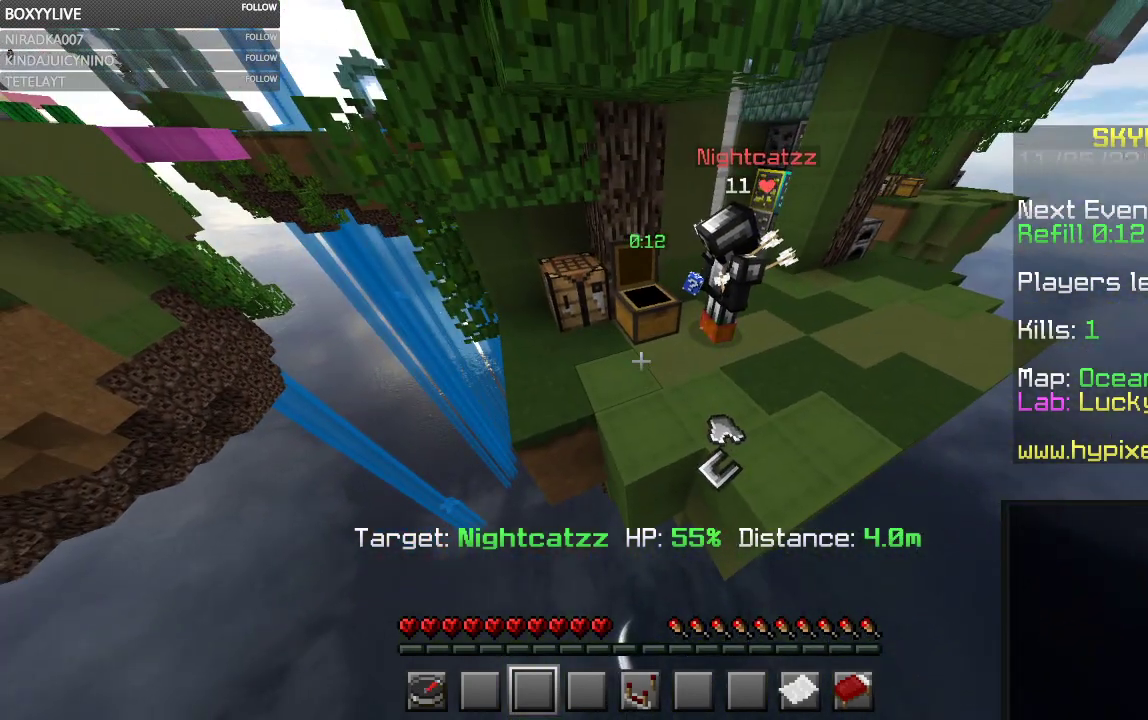
{"keys": [], "mouse": [], "events": []}
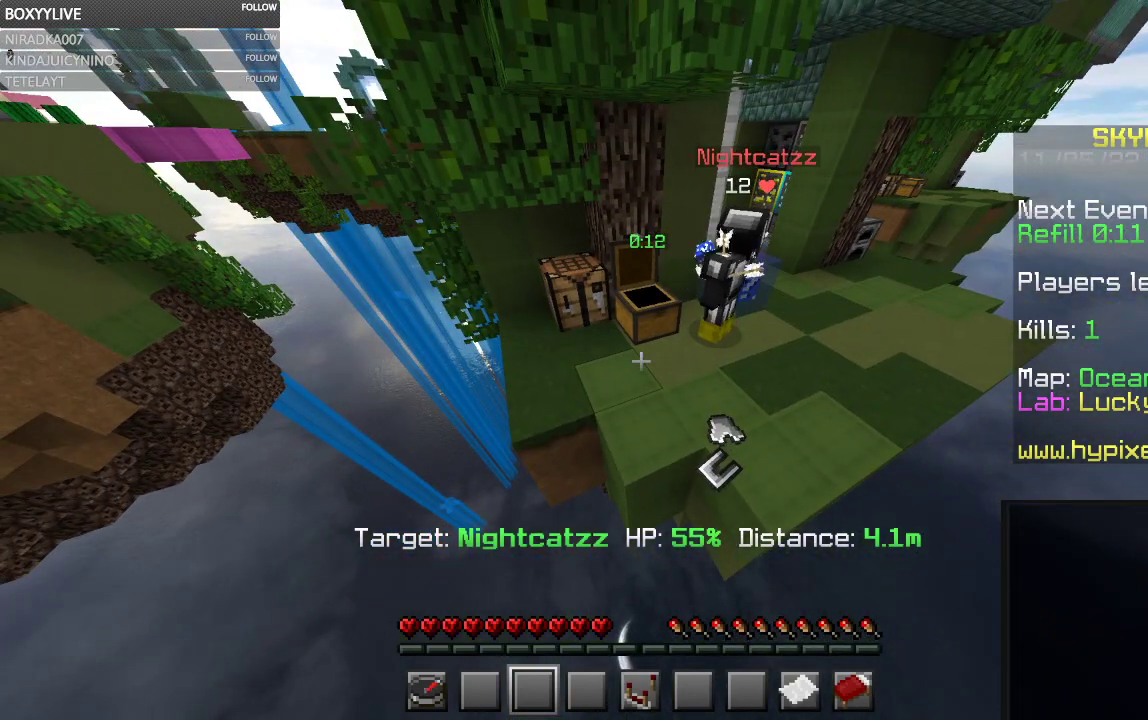
{"keys": [], "mouse": [], "events": []}
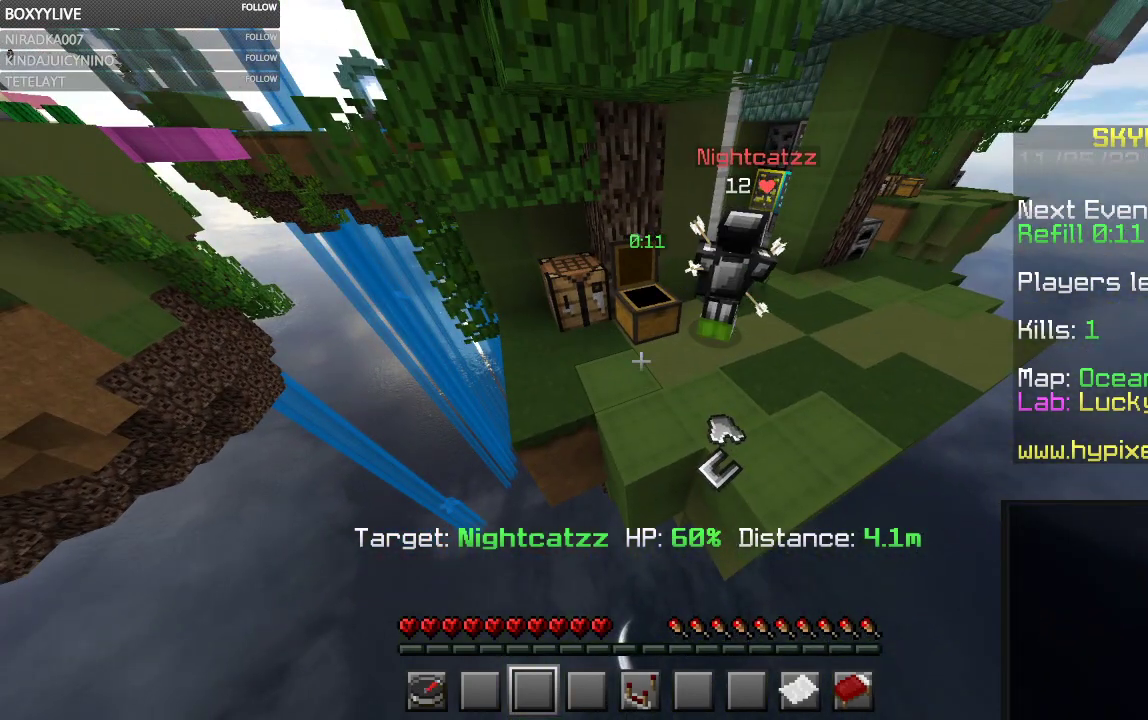
{"keys": ["d"], "mouse": [], "events": [[267, "d", "down"]]}
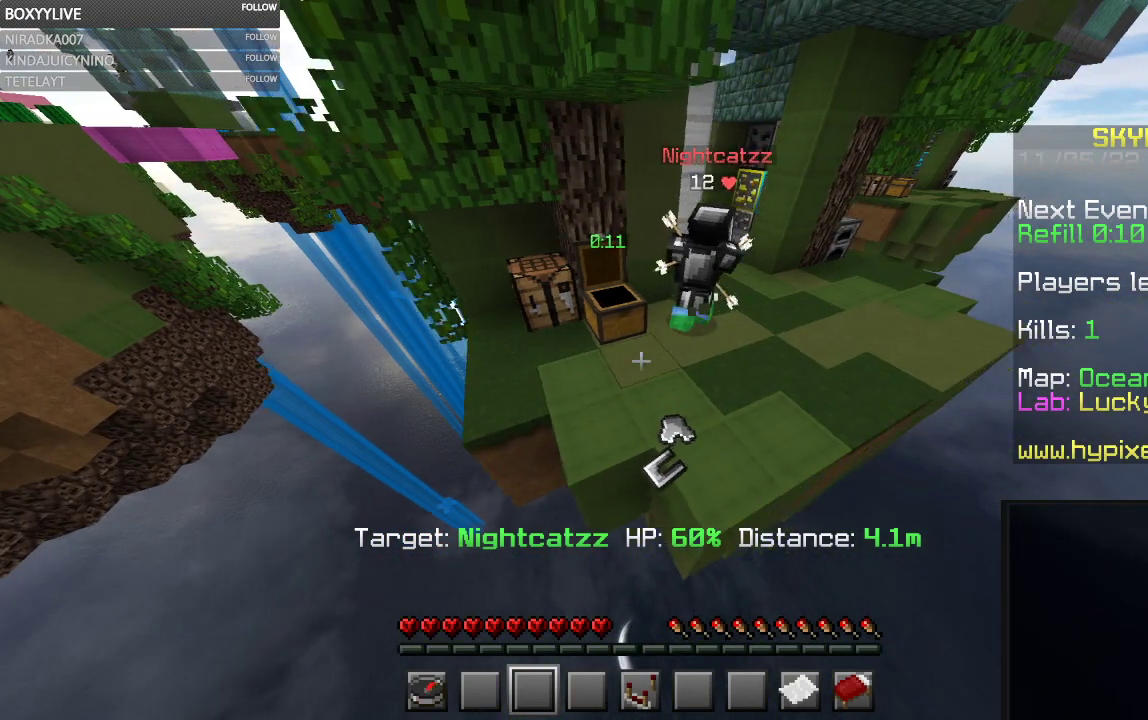
{"keys": [], "mouse": [], "events": [[100, "d", "up"]]}
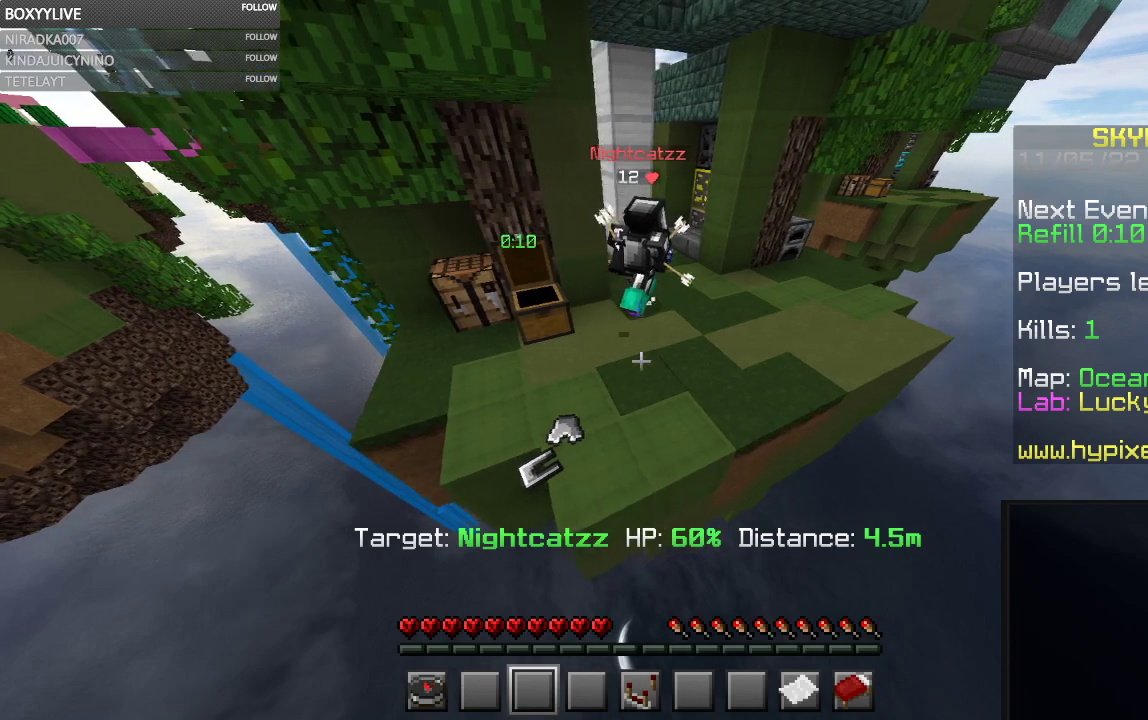
{"keys": [], "mouse": [], "events": [[100, "d", "down"], [267, "d", "up"]]}
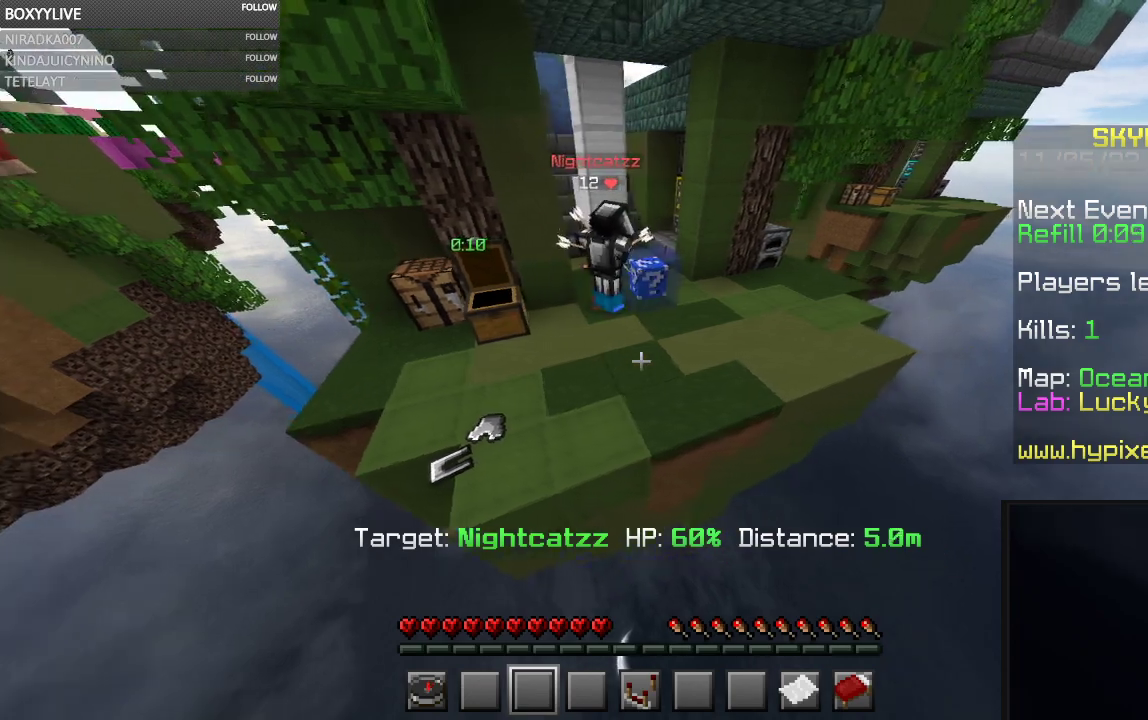
{"keys": [], "mouse": [], "events": [[234, "d", "down"], [400, "d", "up"]]}
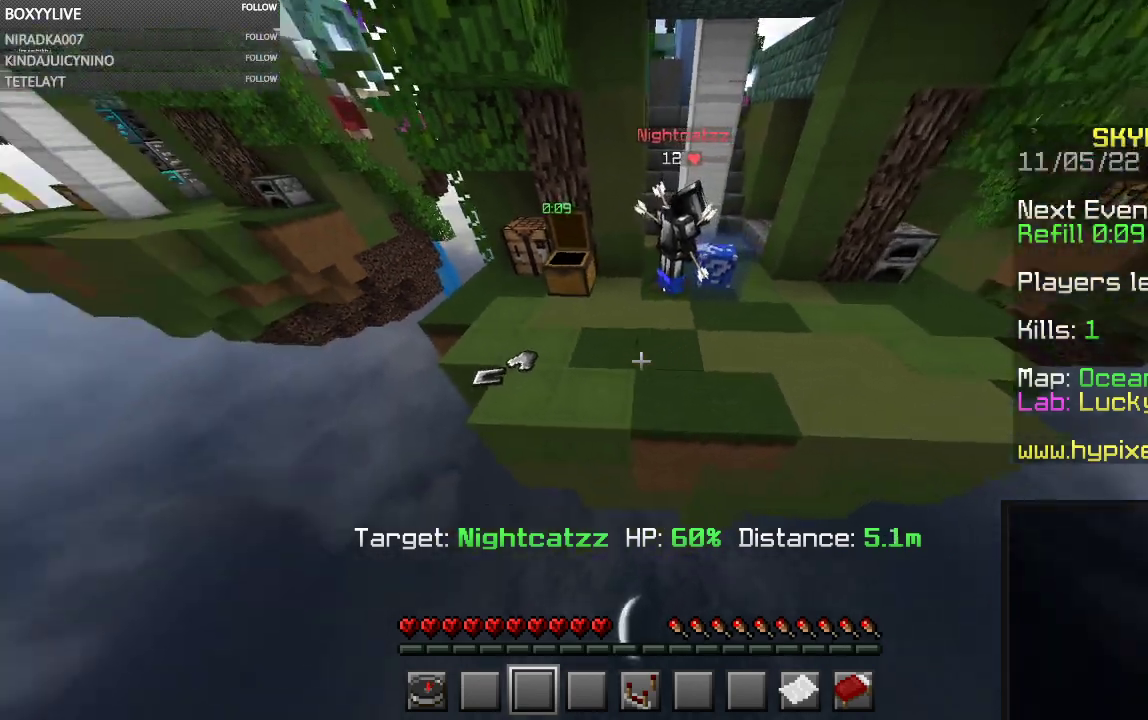
{"keys": ["d"], "mouse": [], "events": [[367, "d", "down"]]}
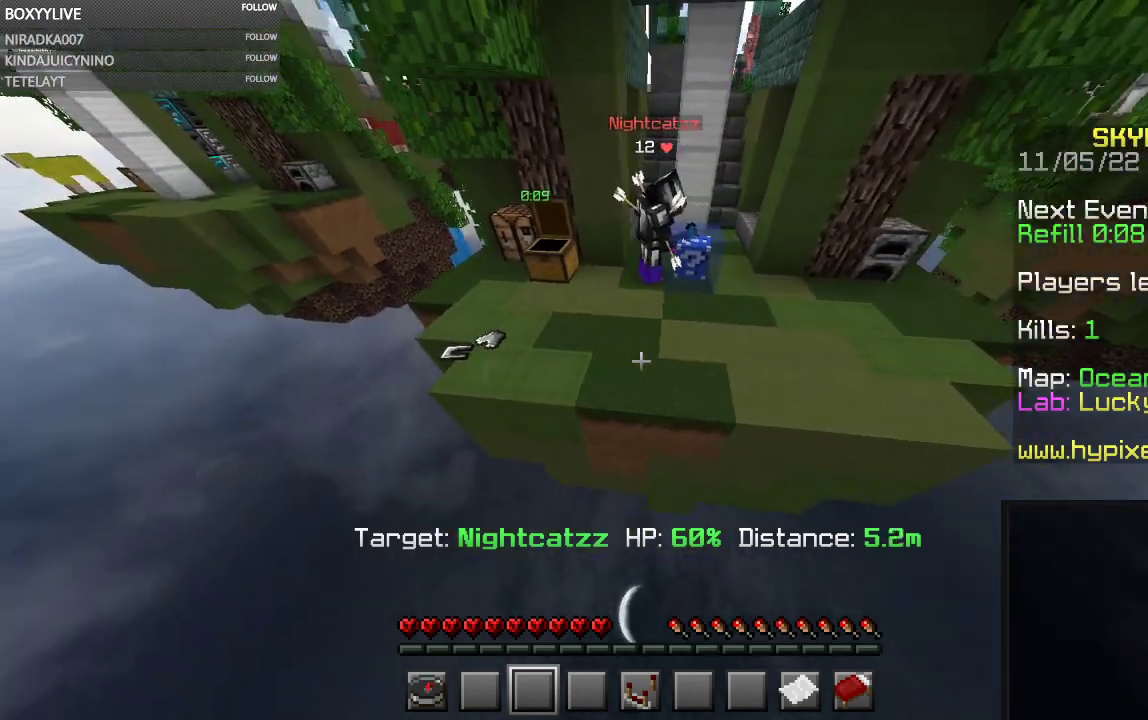
{"keys": ["w"], "mouse": [], "events": [[34, "w", "down"], [467, "d", "up"]]}
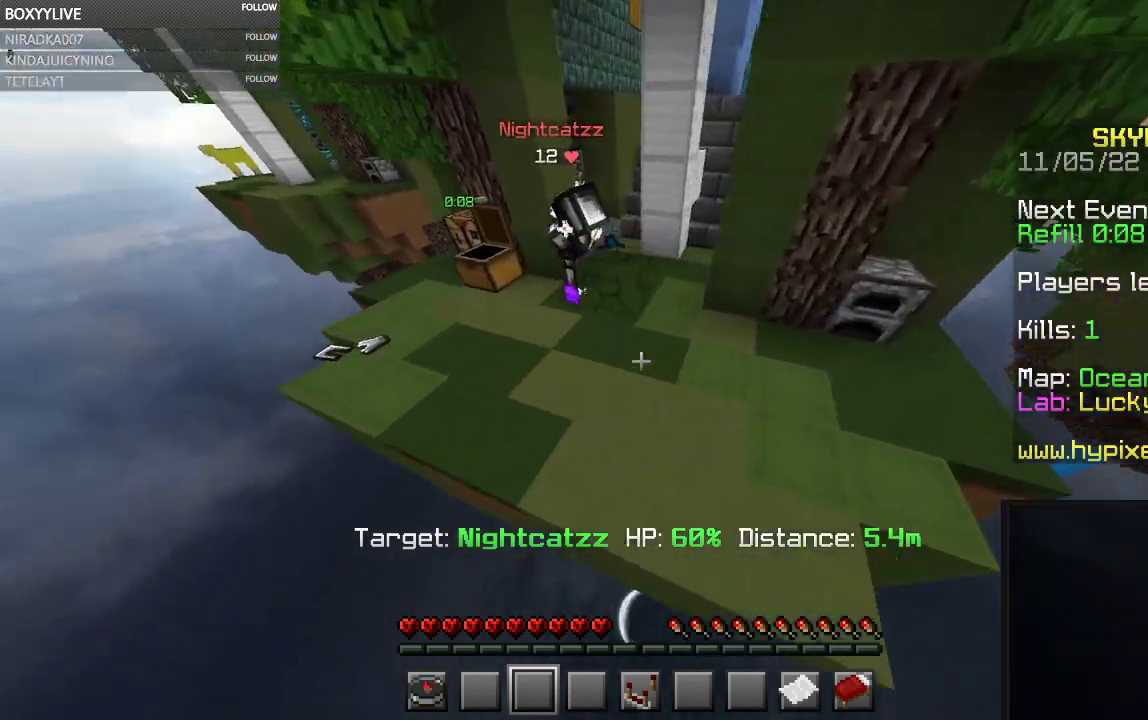
{"keys": ["w"], "mouse": [], "events": []}
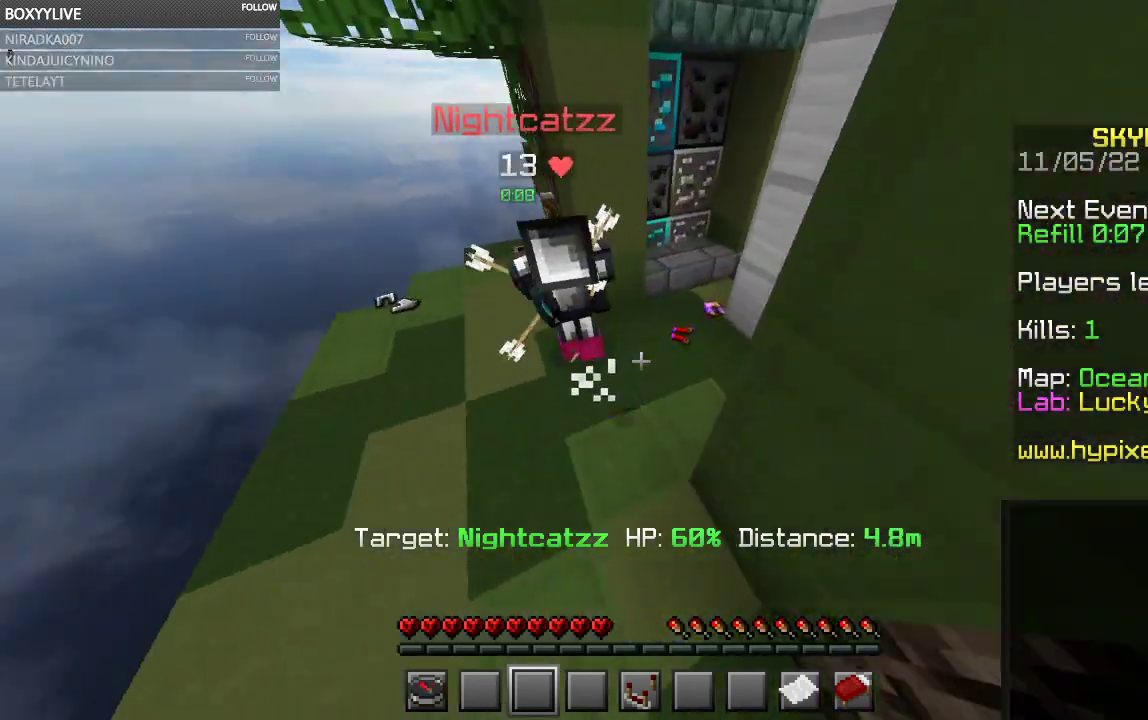
{"keys": ["a"], "mouse": [], "events": [[100, "w", "up"], [300, "a", "down"]]}
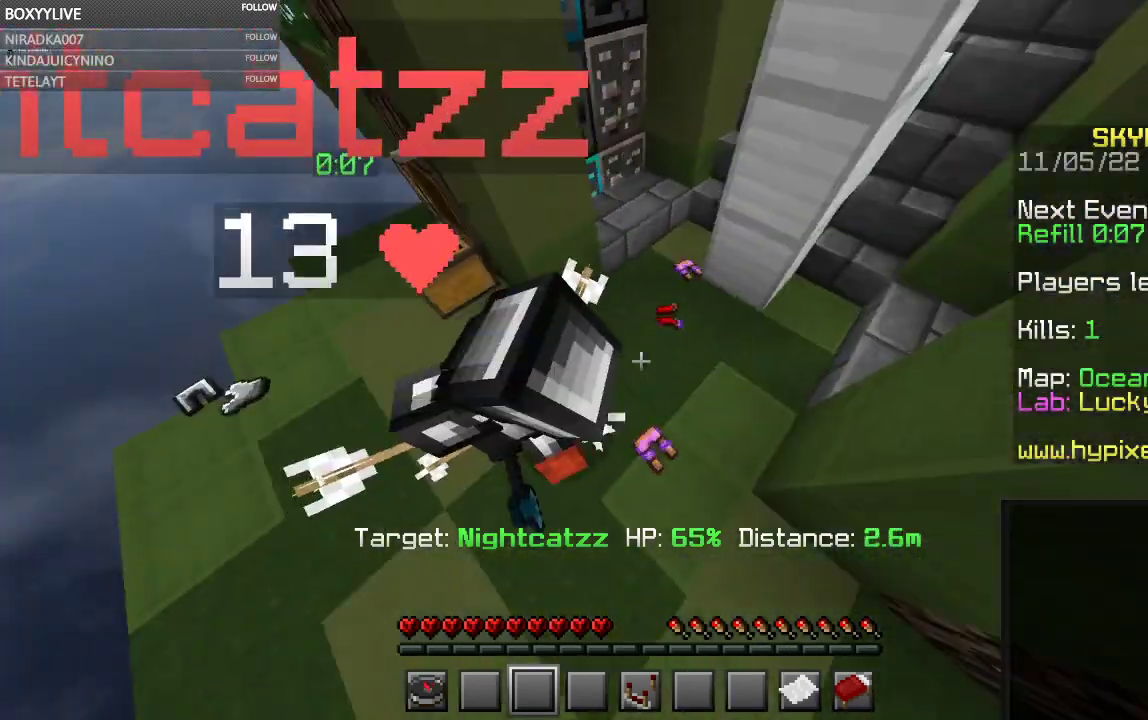
{"keys": [], "mouse": [], "events": [[67, "a", "up"]]}
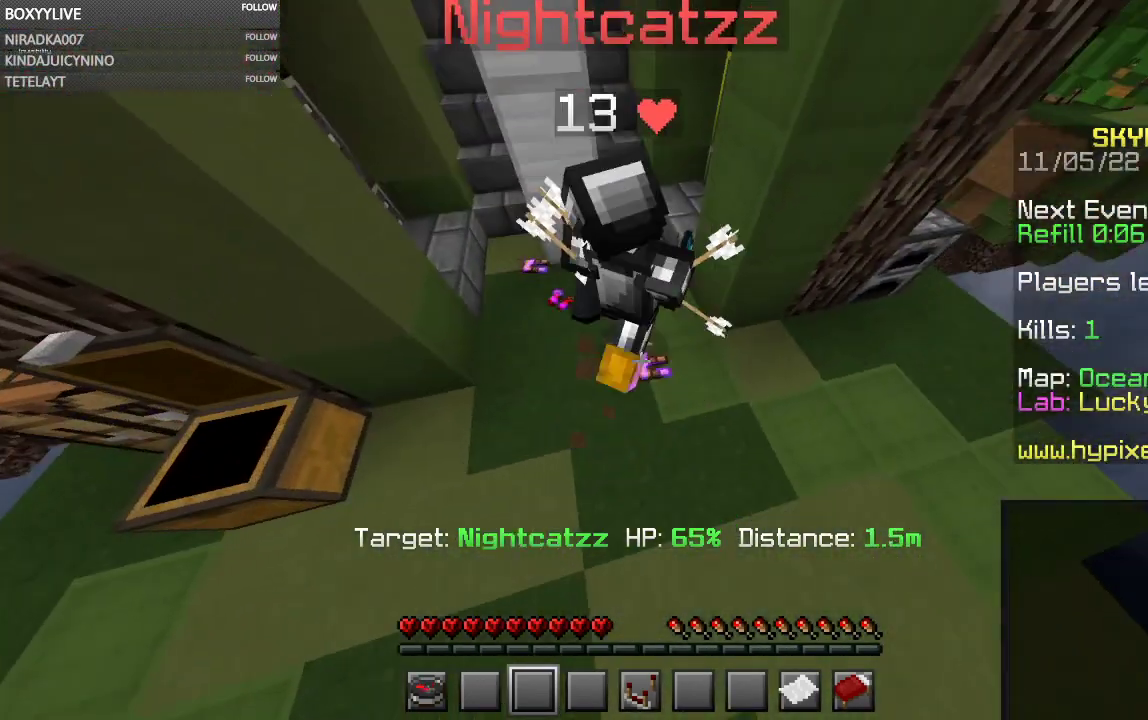
{"keys": [], "mouse": [], "events": []}
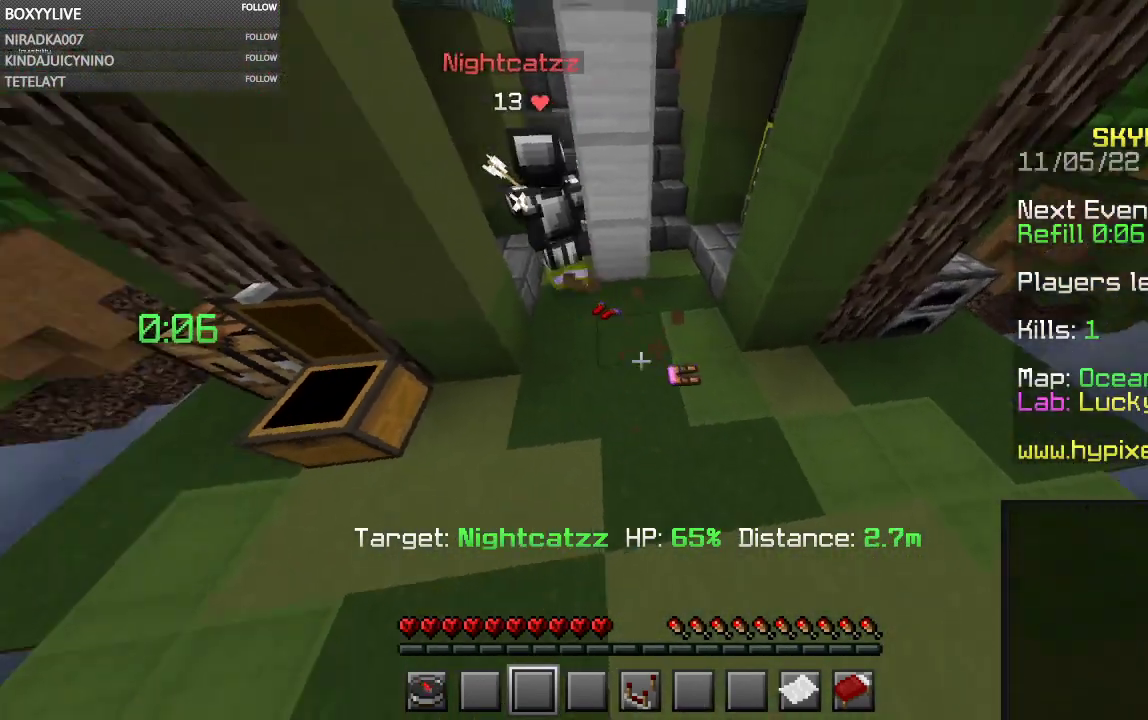
{"keys": ["w"], "mouse": [], "events": [[67, "w", "down"]]}
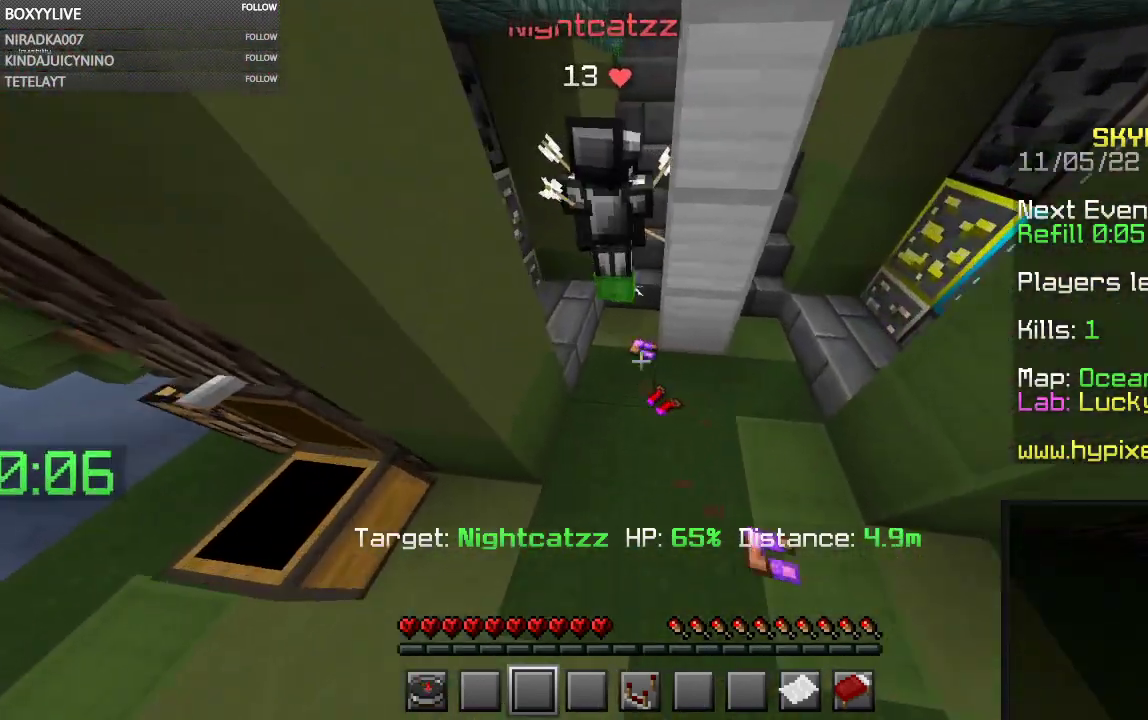
{"keys": ["space", "w"], "mouse": [], "events": [[300, "space", "down"]]}
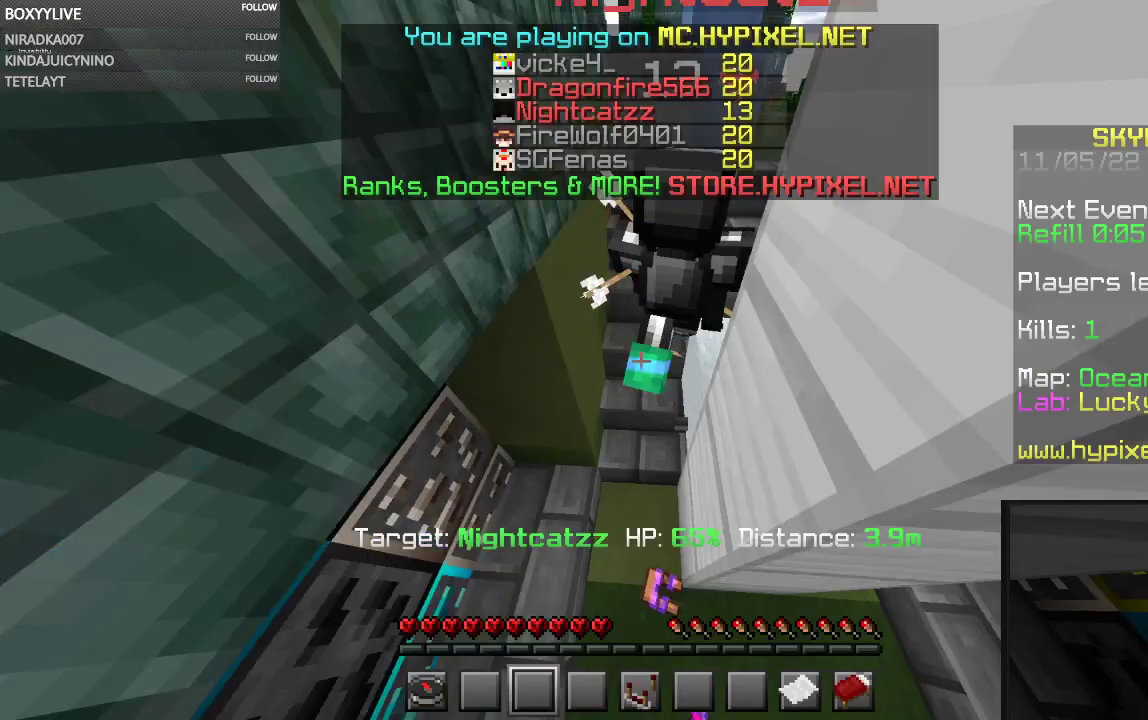
{"keys": ["space", "w"], "mouse": [], "events": []}
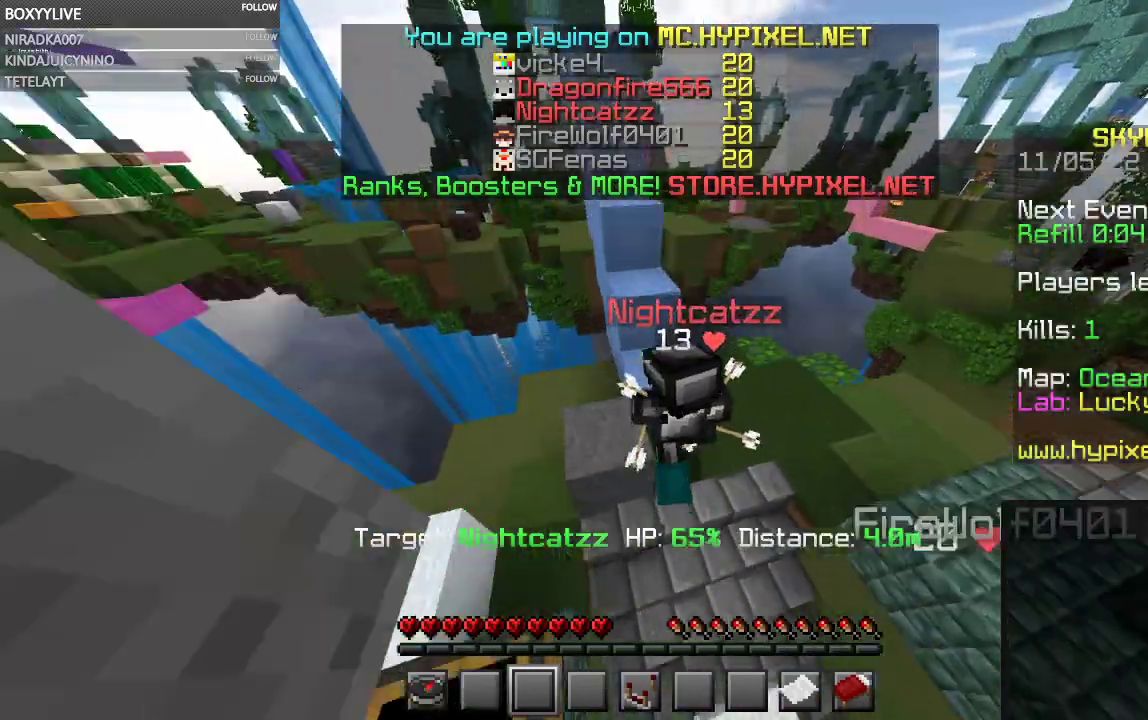
{"keys": [], "mouse": [], "events": [[100, "space", "up"], [200, "w", "up"]]}
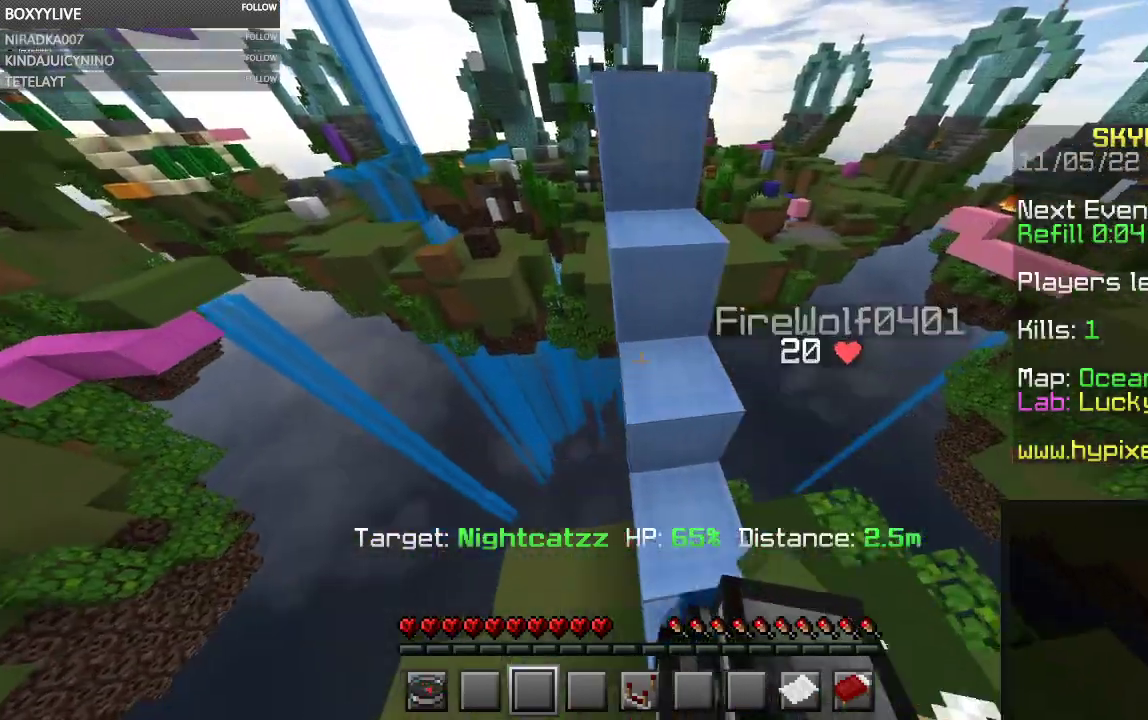
{"keys": [], "mouse": [], "events": []}
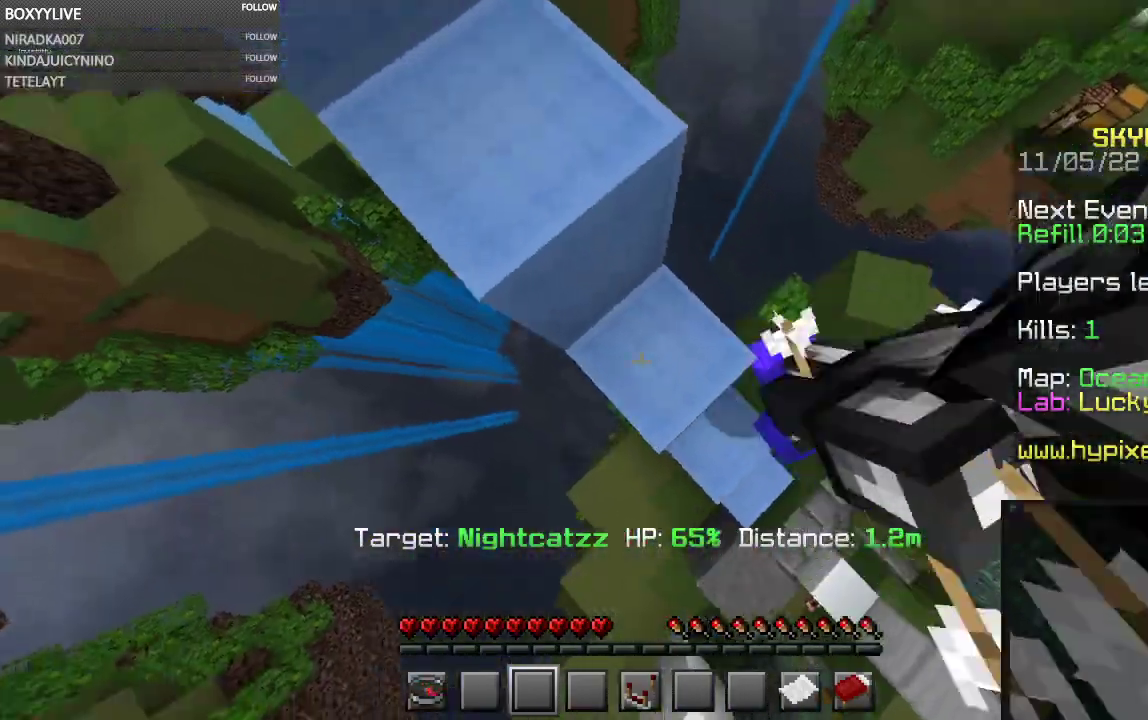
{"keys": [], "mouse": [], "events": []}
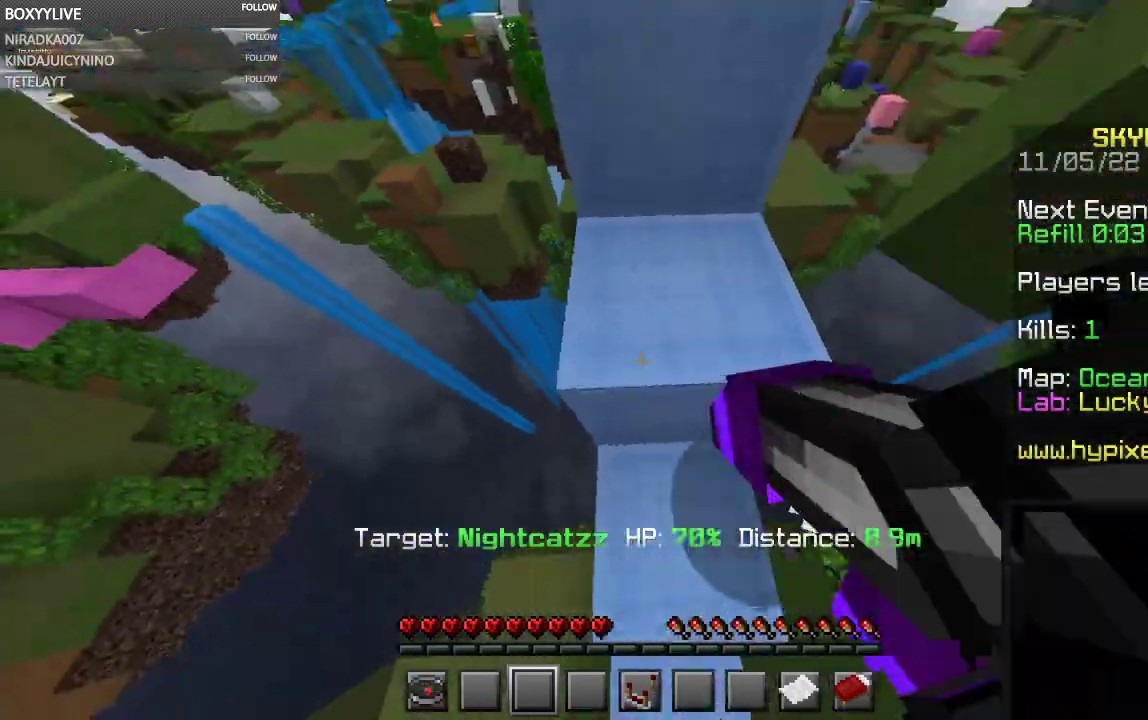
{"keys": [], "mouse": [], "events": []}
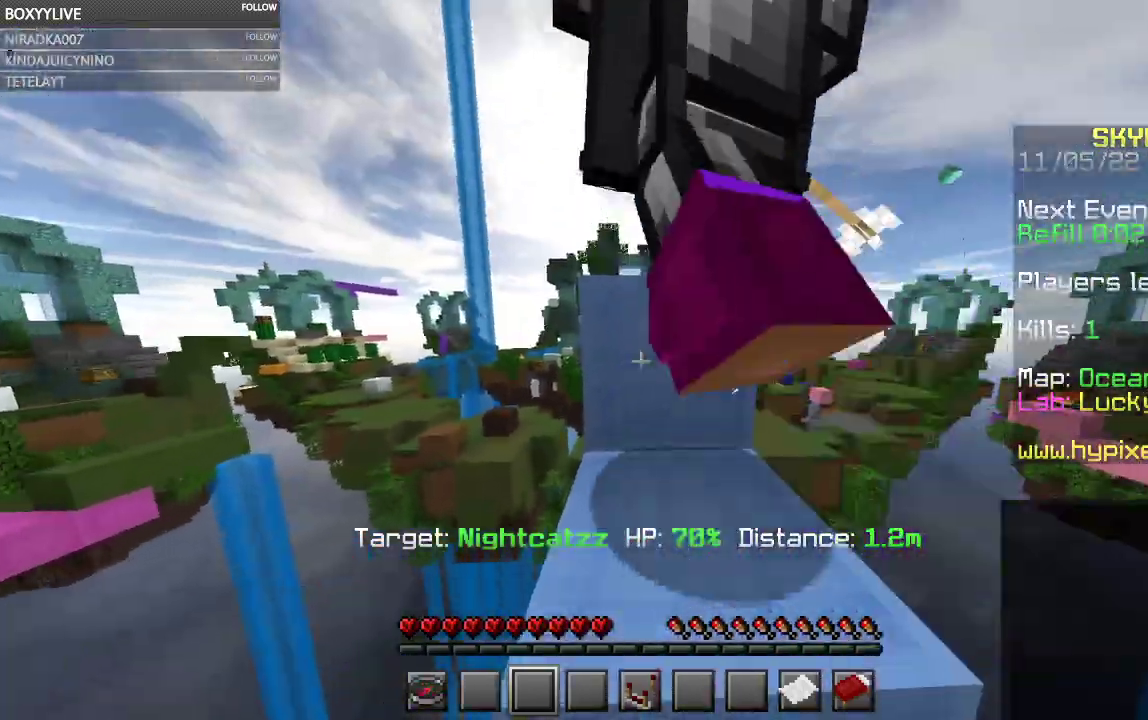
{"keys": ["space"], "mouse": [], "events": [[100, "space", "down"]]}
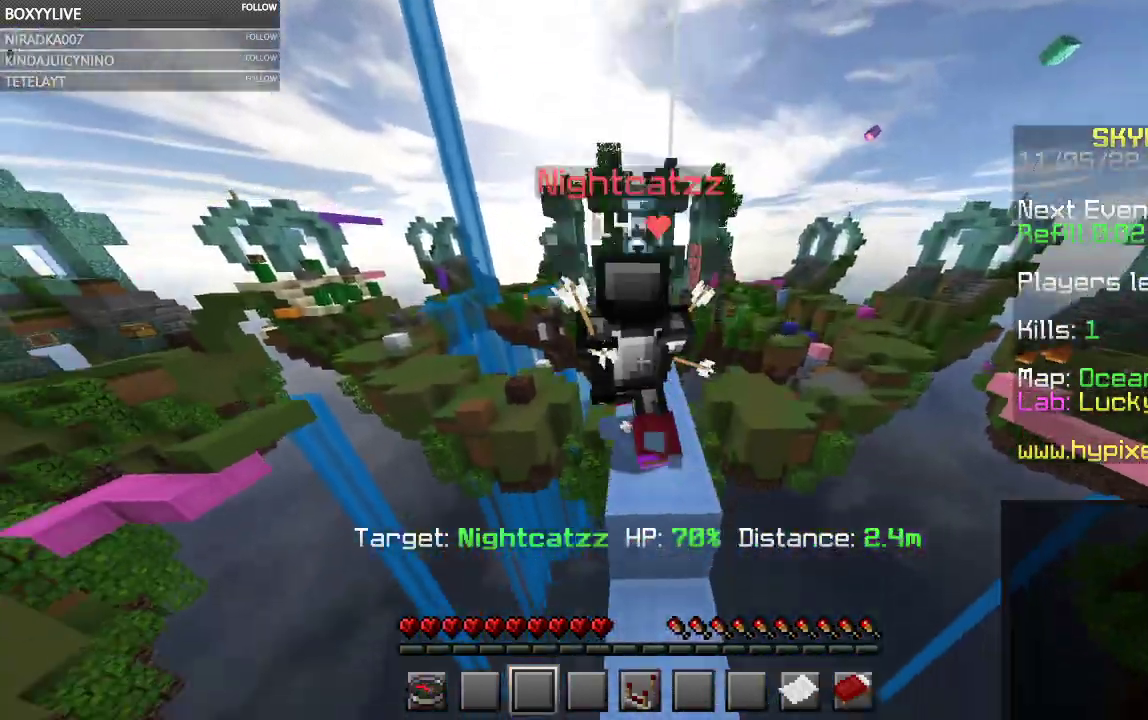
{"keys": ["w"], "mouse": [], "events": [[67, "space", "up"], [367, "w", "down"]]}
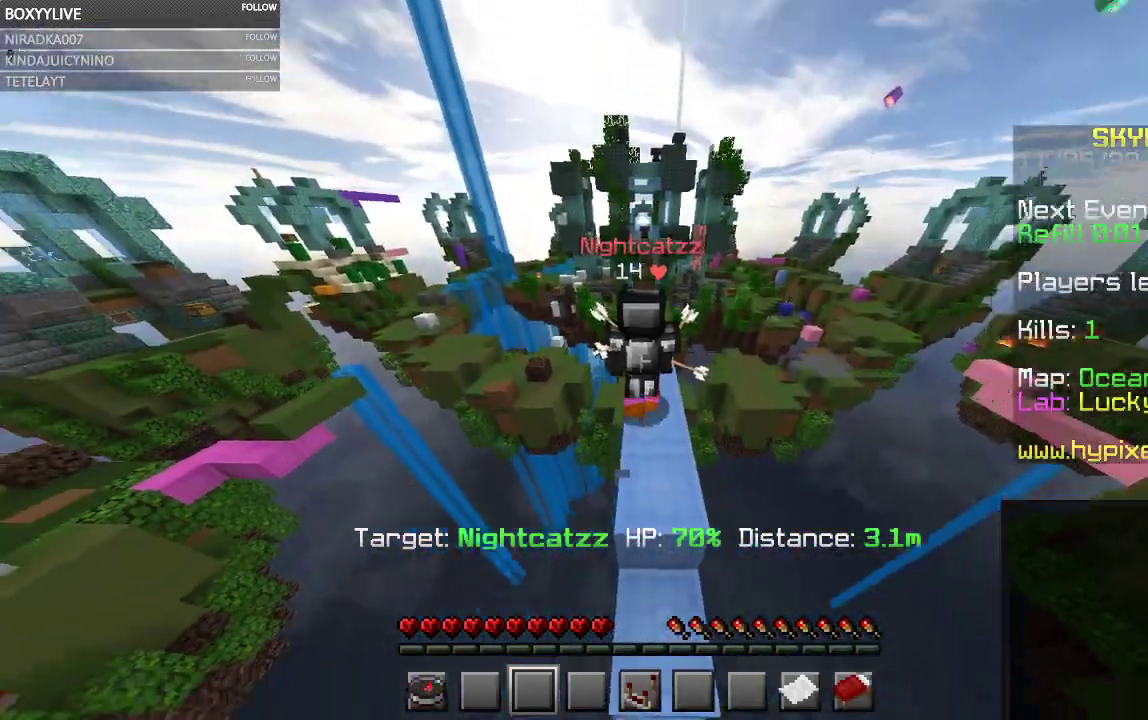
{"keys": [], "mouse": [], "events": [[267, "w", "up"]]}
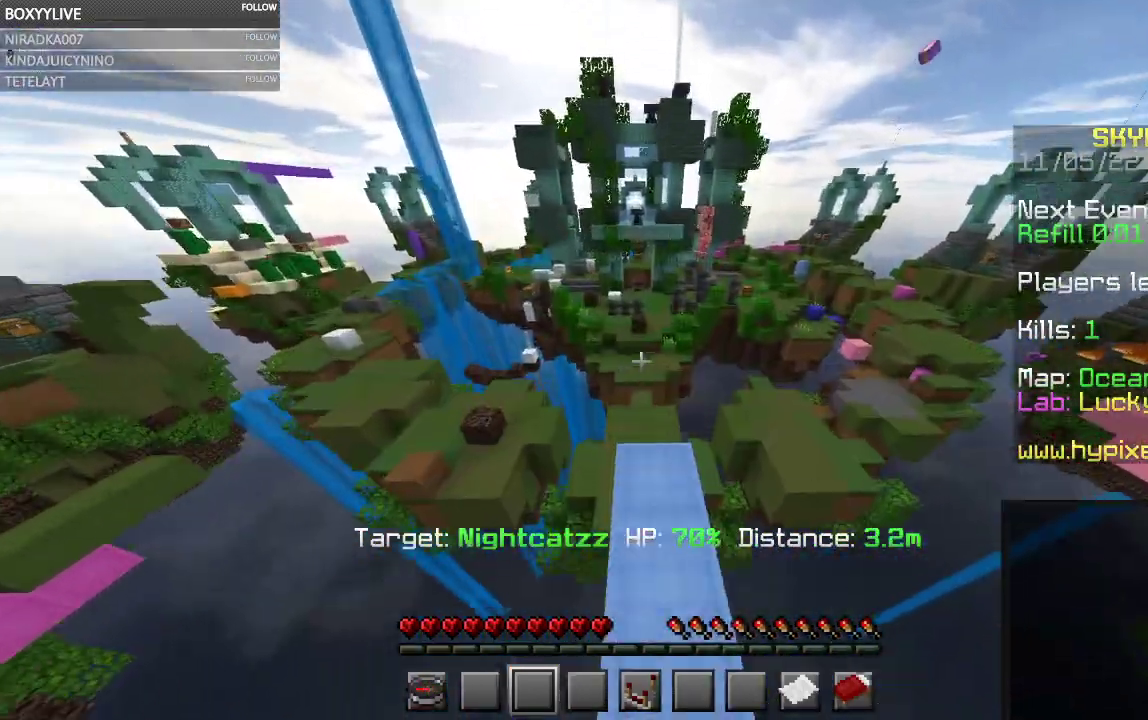
{"keys": [], "mouse": [], "events": []}
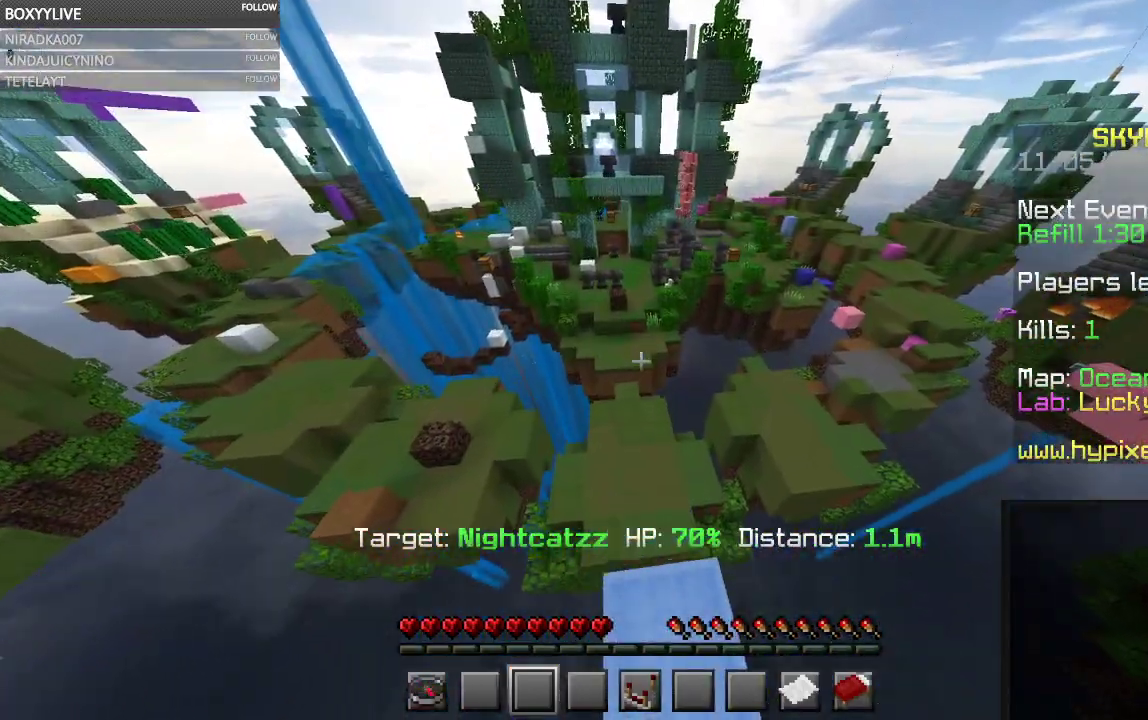
{"keys": [], "mouse": [], "events": []}
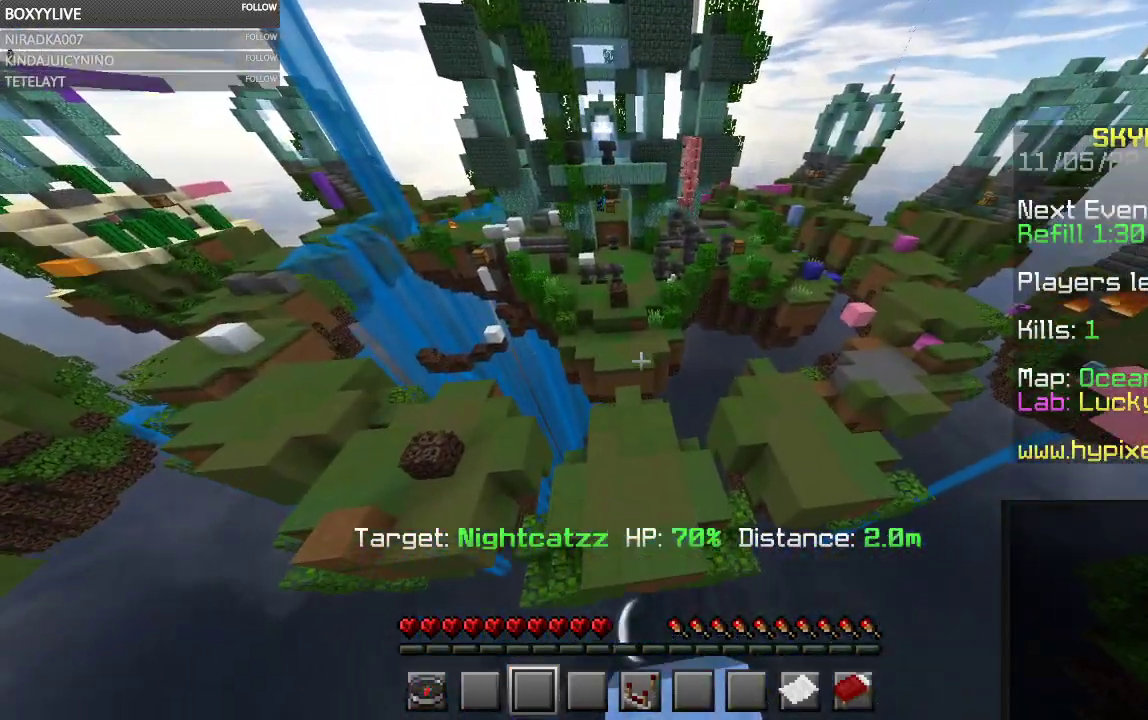
{"keys": ["w"], "mouse": [], "events": [[67, "w", "down"], [234, "w", "up"], [434, "w", "down"]]}
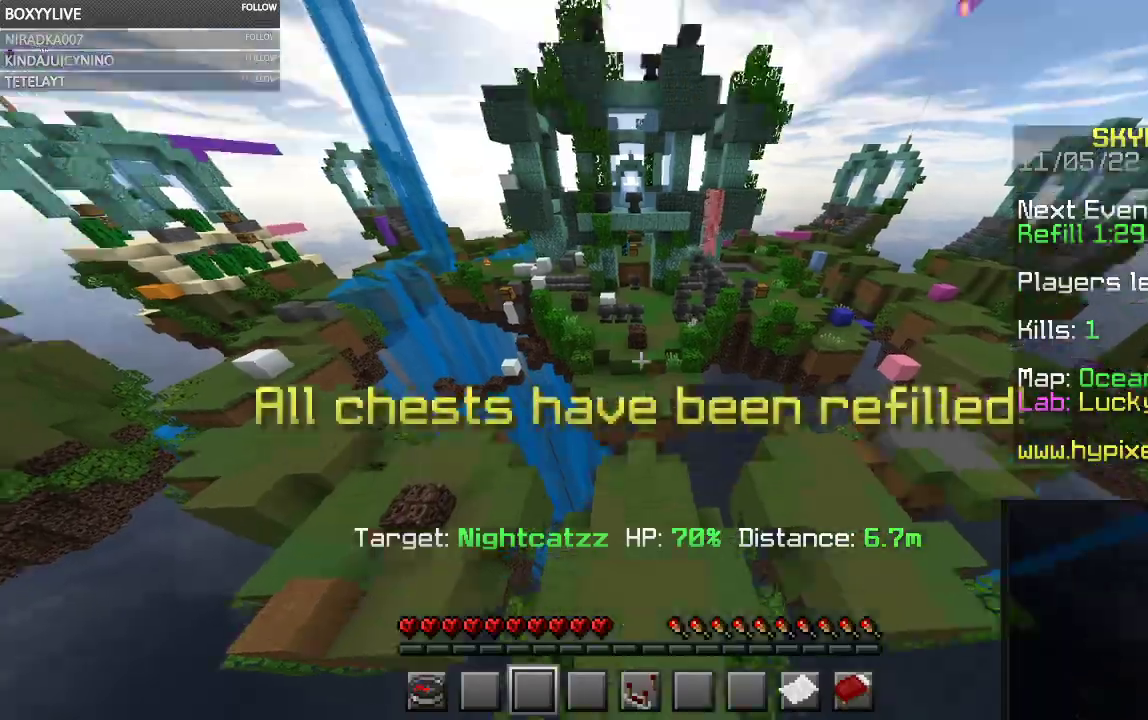
{"keys": ["space", "w"], "mouse": [], "events": [[467, "space", "down"]]}
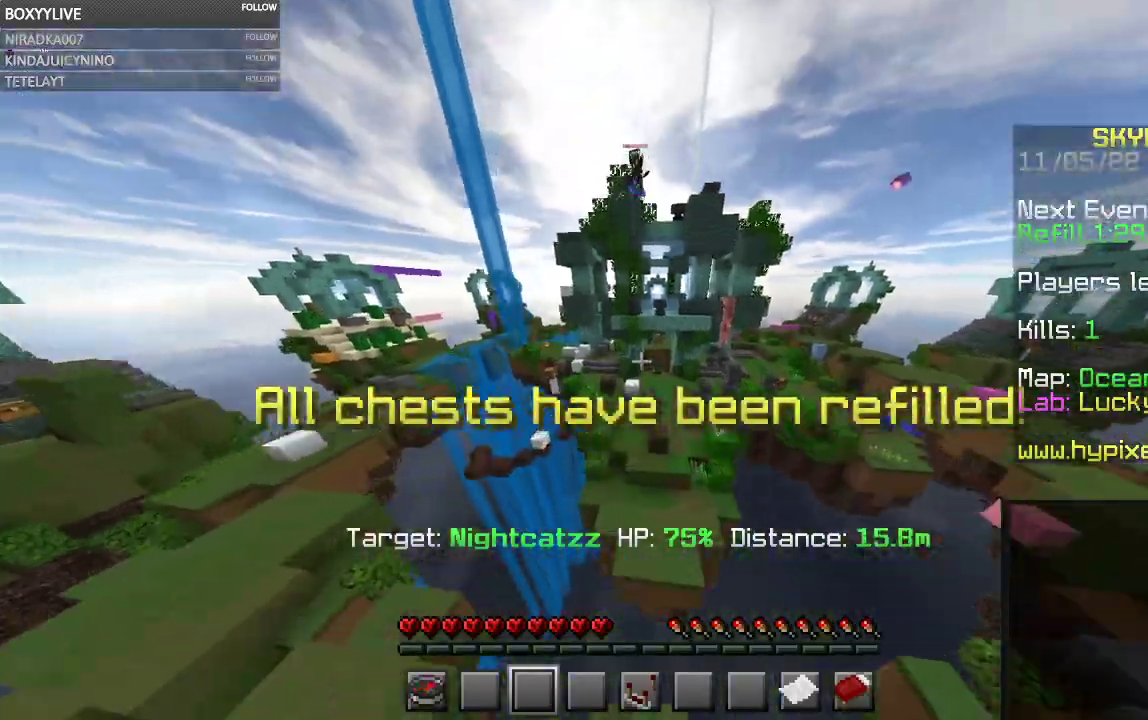
{"keys": ["space", "w"], "mouse": [], "events": []}
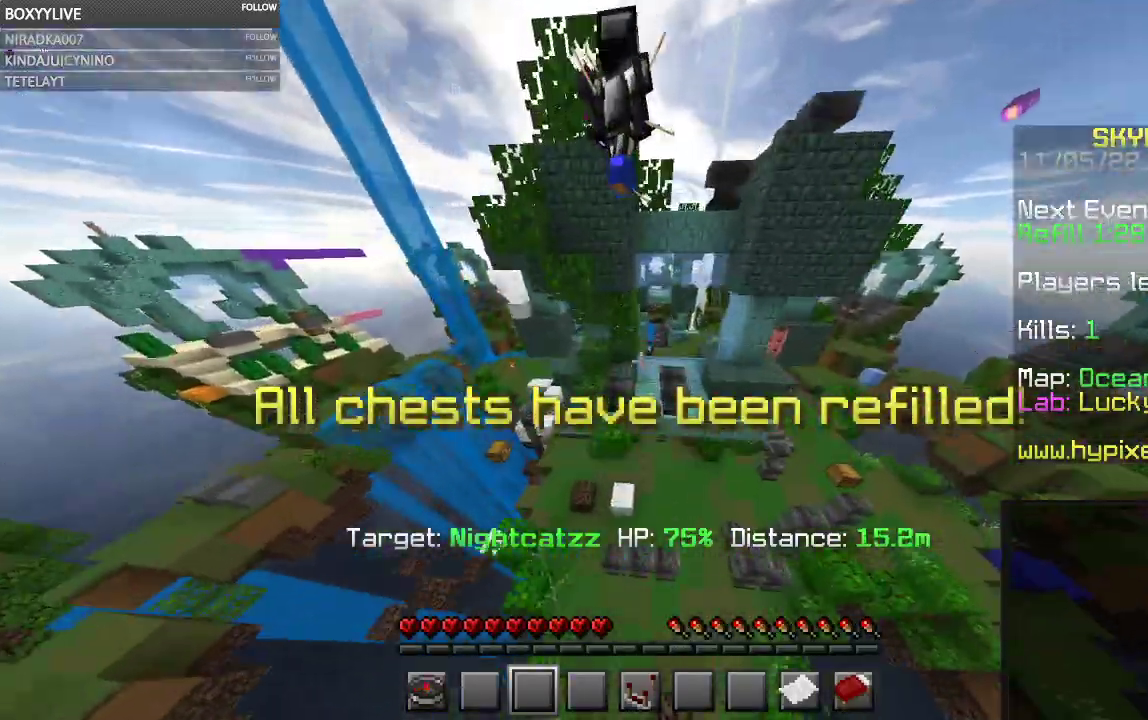
{"keys": [], "mouse": [], "events": [[134, "w", "up"], [167, "space", "up"]]}